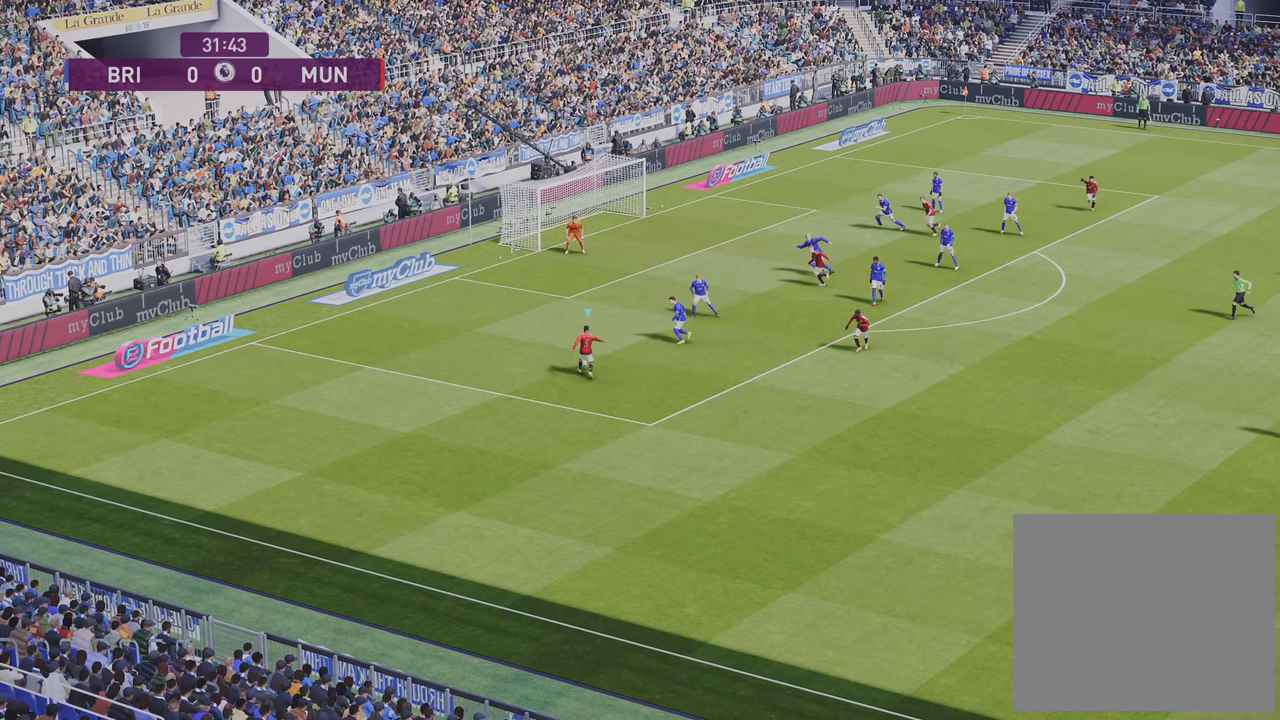
Gameplay with a controller (PlayStation layout); each line is a JSON object with the inputs held at the frame after it. "events" lists button and stick changes between this image and that frame as [ms after this image, input, new state], when the widget could be followed in between.
{"buttons": ["SQUARE", "R1", "R2"], "left_stick": "up-left", "right_stick": "center", "events": [[183, "R2", "down"], [500, "SQUARE", "down"]]}
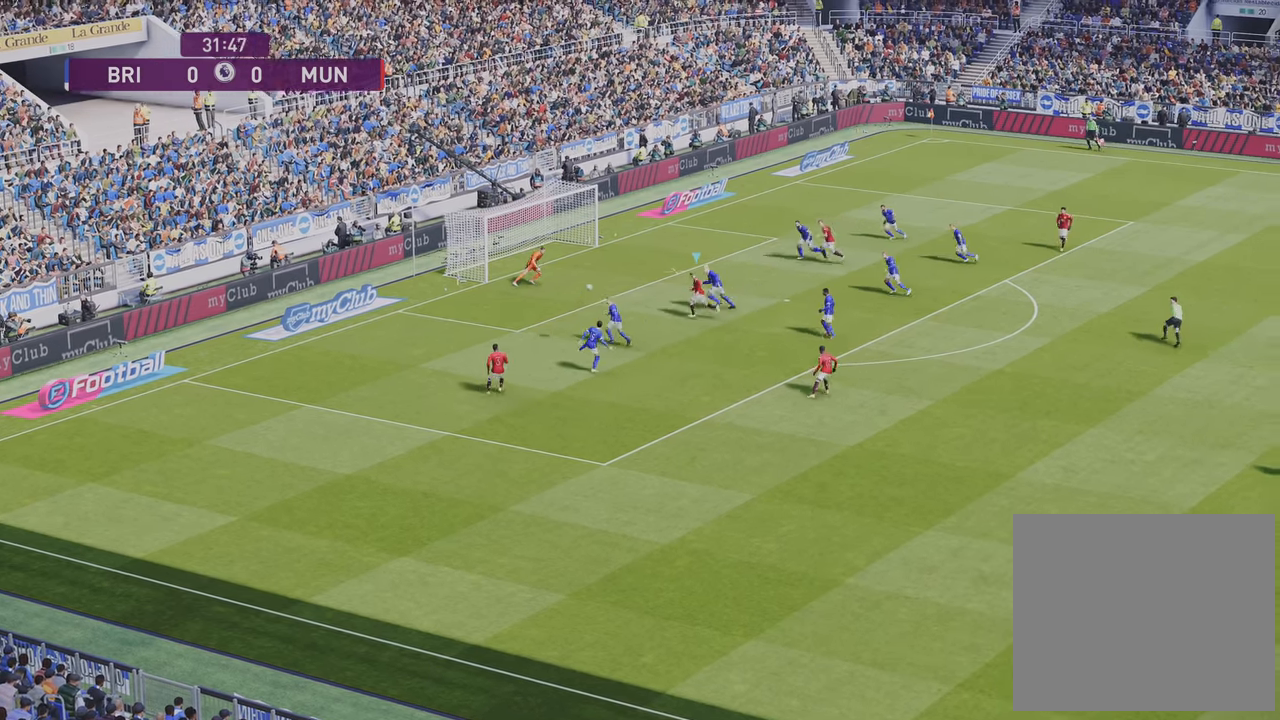
{"buttons": ["R1", "L3"], "left_stick": "up-left", "right_stick": "center", "events": [[17, "R2", "up"], [150, "SQUARE", "up"], [217, "L3", "down"]]}
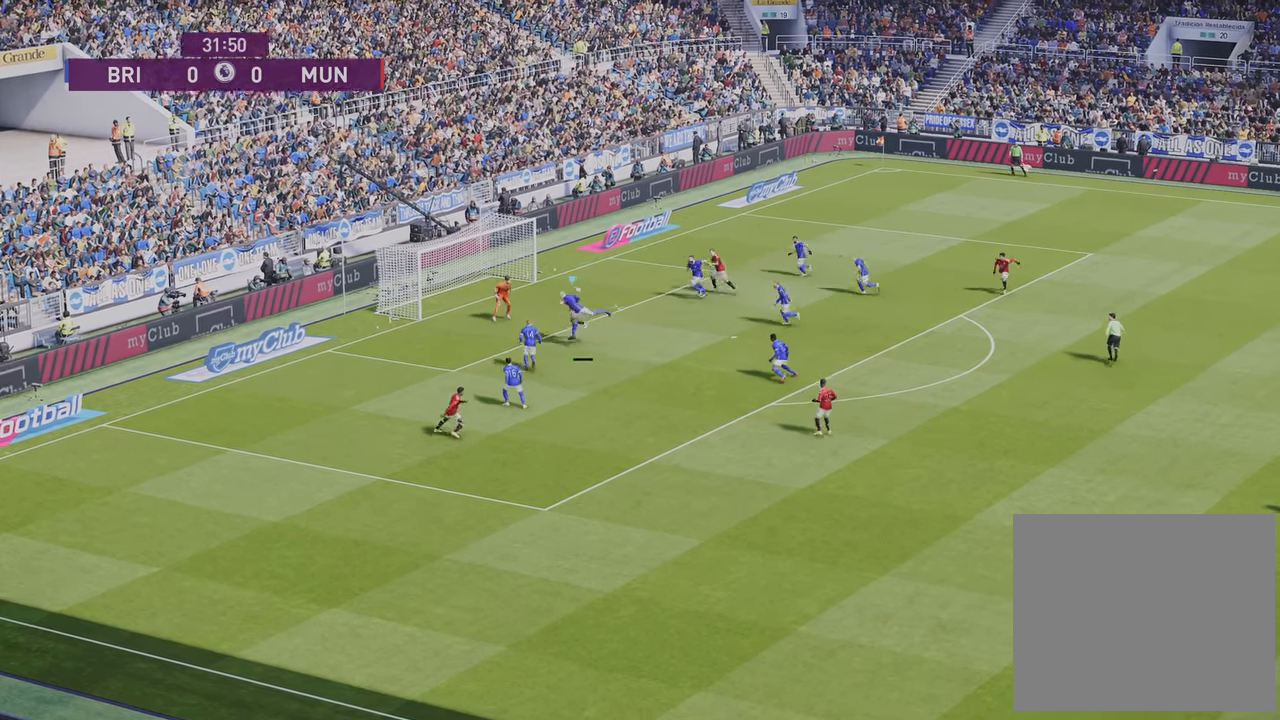
{"buttons": ["SQUARE", "R1"], "left_stick": "up-left", "right_stick": "center", "events": [[233, "L3", "up"], [400, "SQUARE", "down"]]}
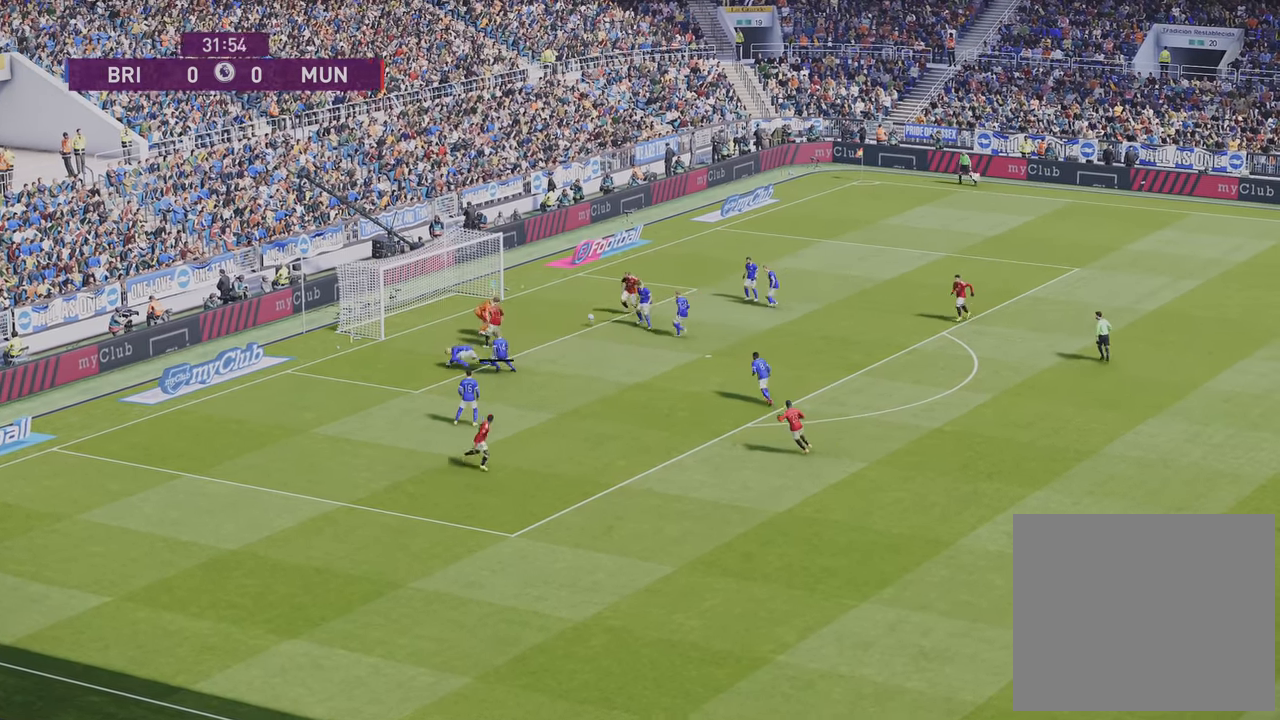
{"buttons": [], "left_stick": "up-left", "right_stick": "center", "events": [[17, "SQUARE", "up"], [317, "R1", "up"], [350, "L1", "down"], [400, "SQUARE", "down"], [433, "L1", "up"], [483, "SQUARE", "up"]]}
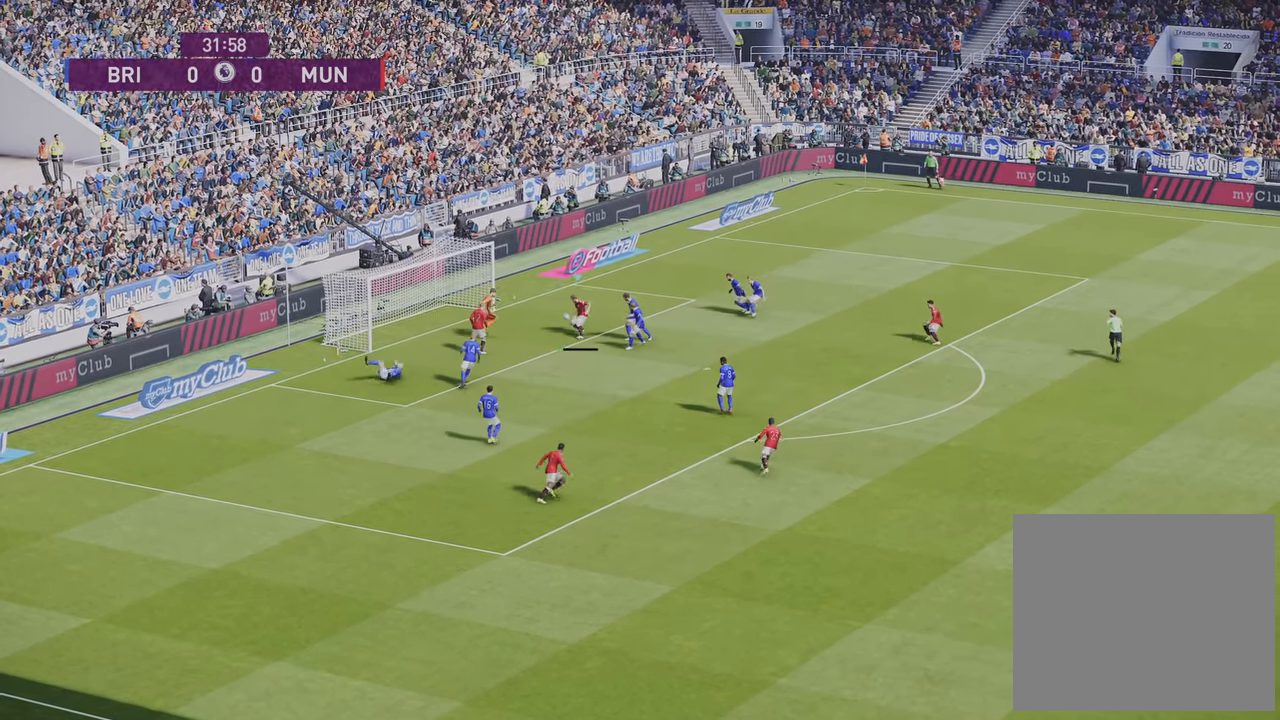
{"buttons": ["R1"], "left_stick": "left", "right_stick": "center", "events": [[50, "left_stick", "left"], [83, "R1", "down"]]}
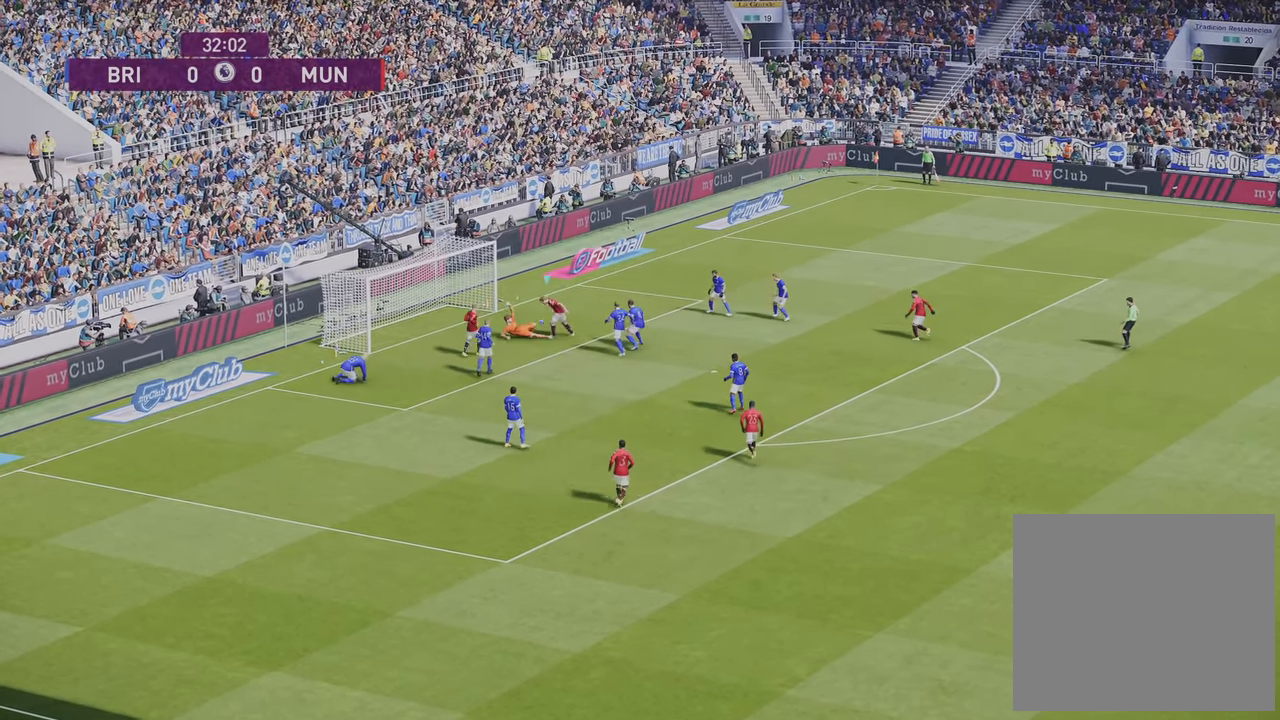
{"buttons": ["R1"], "left_stick": "up-left", "right_stick": "center", "events": [[233, "left_stick", "up-left"]]}
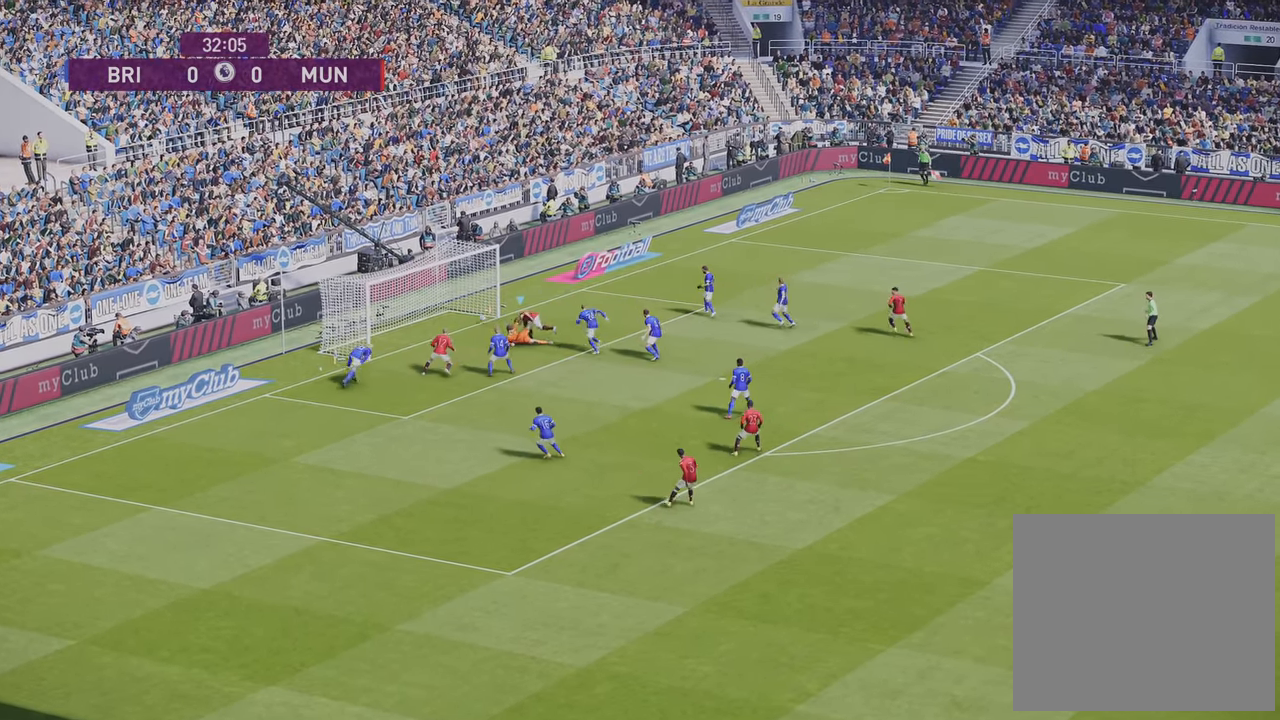
{"buttons": ["R1", "R2"], "left_stick": "down-left", "right_stick": "center", "events": [[17, "left_stick", "left"], [150, "R2", "down"], [150, "left_stick", "down-left"]]}
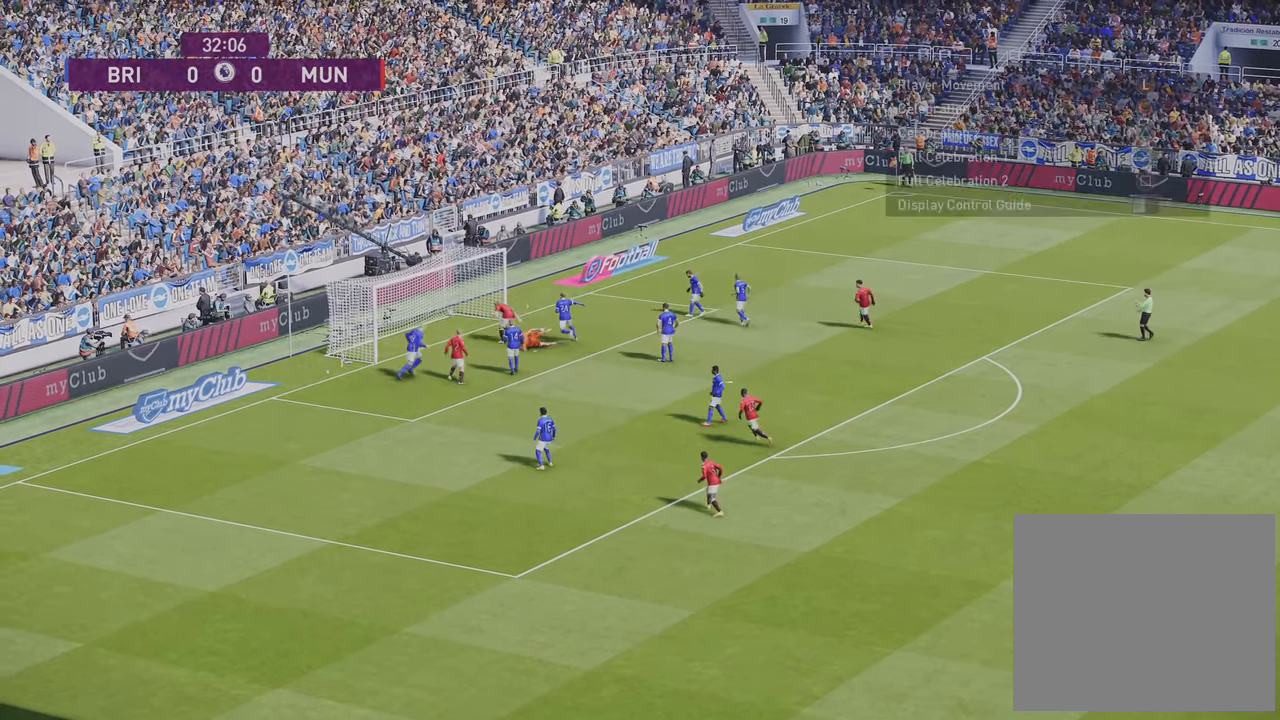
{"buttons": [], "left_stick": "center", "right_stick": "center", "events": [[33, "R1", "up"], [33, "R2", "up"], [33, "left_stick", "center"]]}
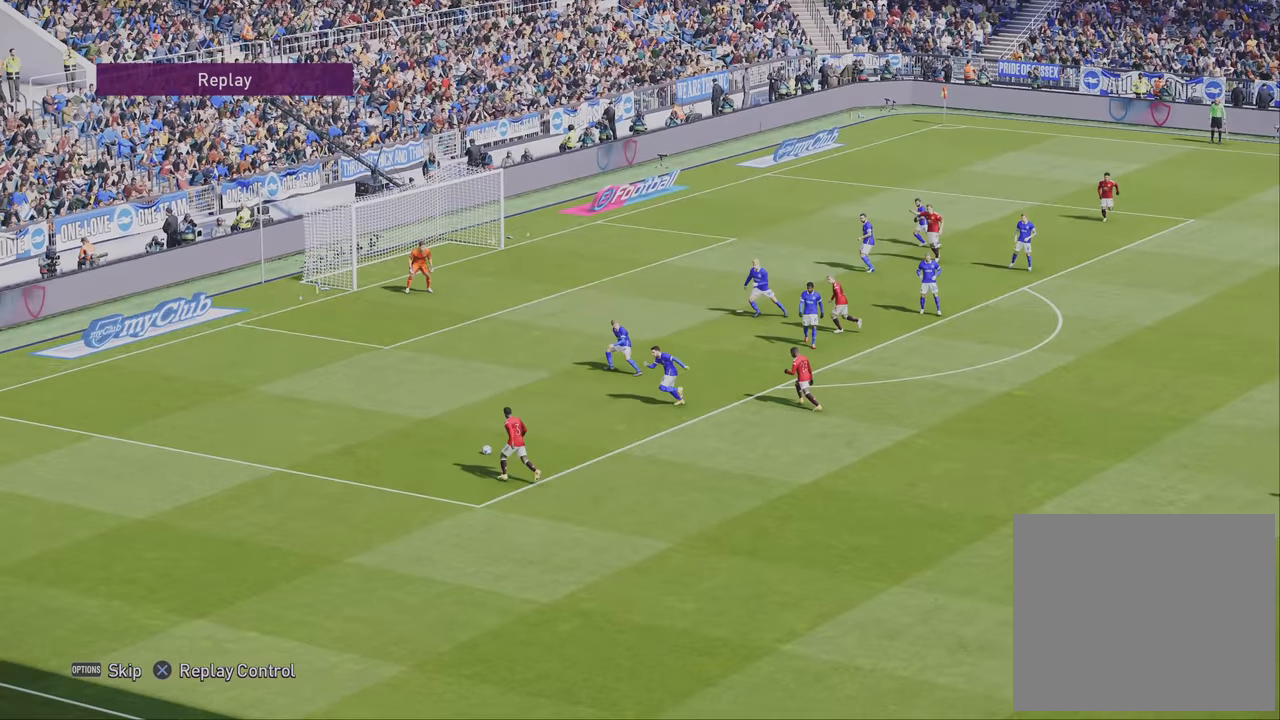
{"buttons": [], "left_stick": "center", "right_stick": "center", "events": []}
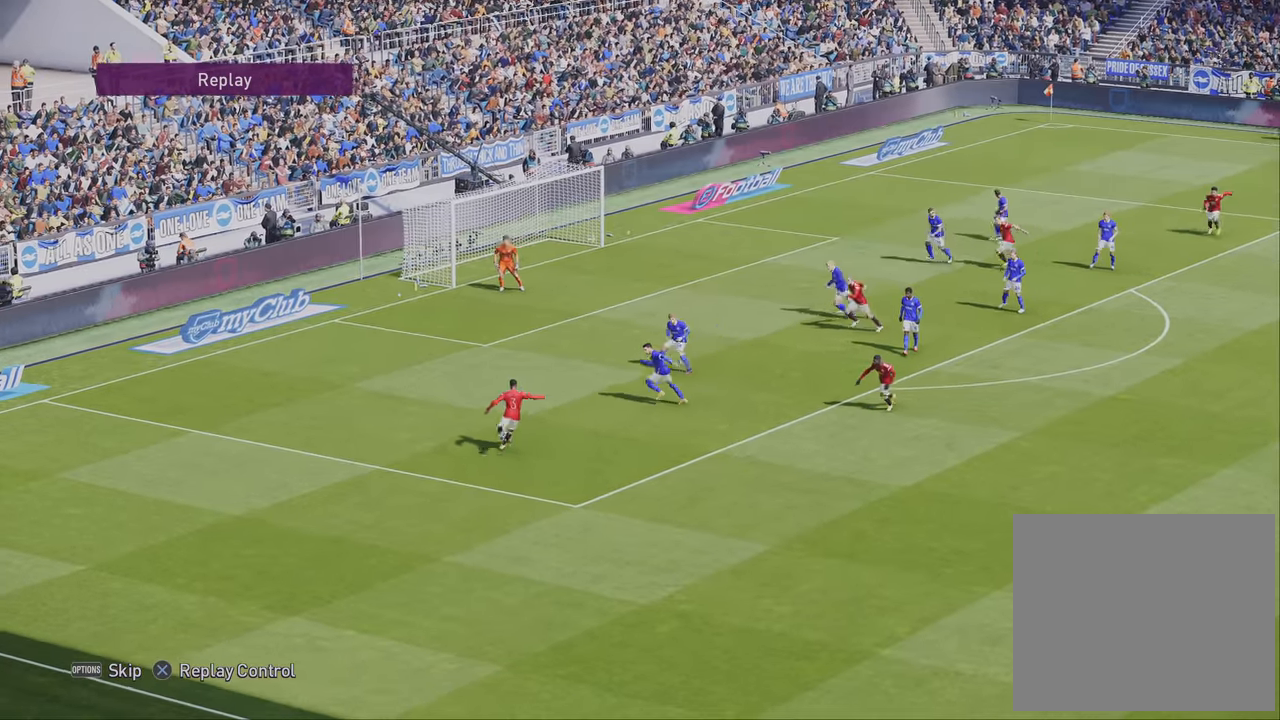
{"buttons": [], "left_stick": "center", "right_stick": "center", "events": []}
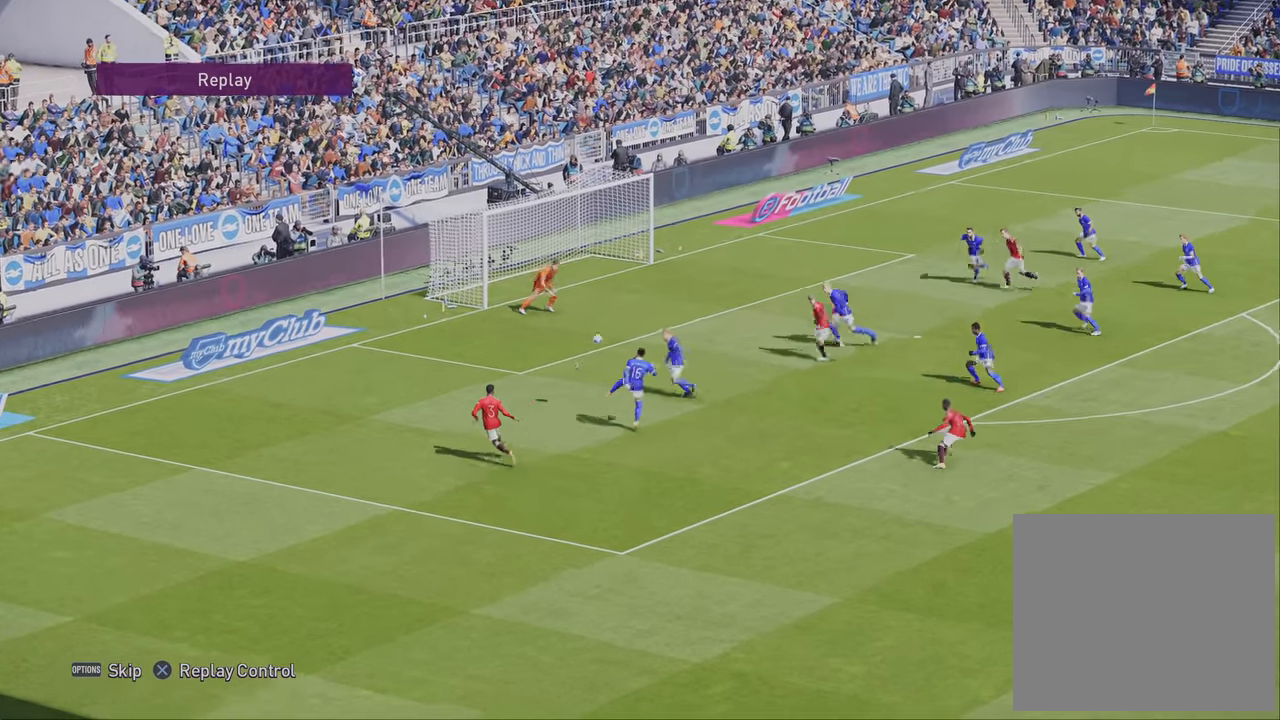
{"buttons": [], "left_stick": "center", "right_stick": "center", "events": []}
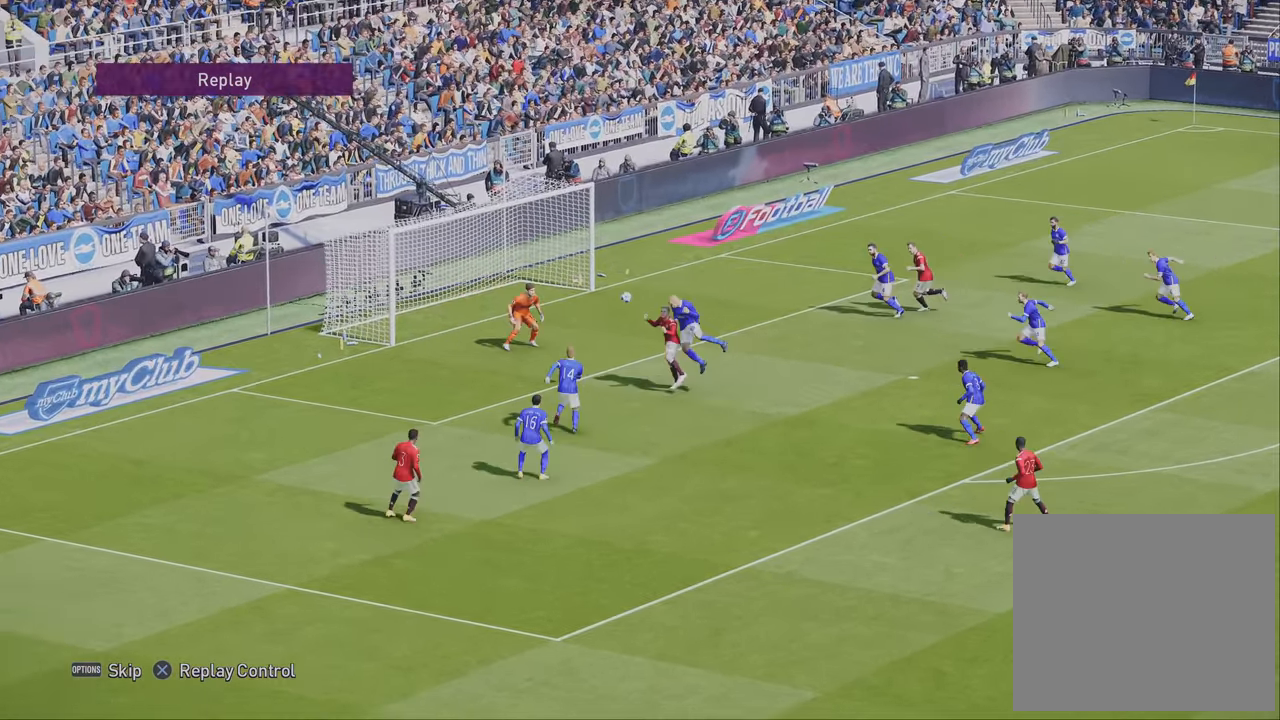
{"buttons": [], "left_stick": "center", "right_stick": "center", "events": []}
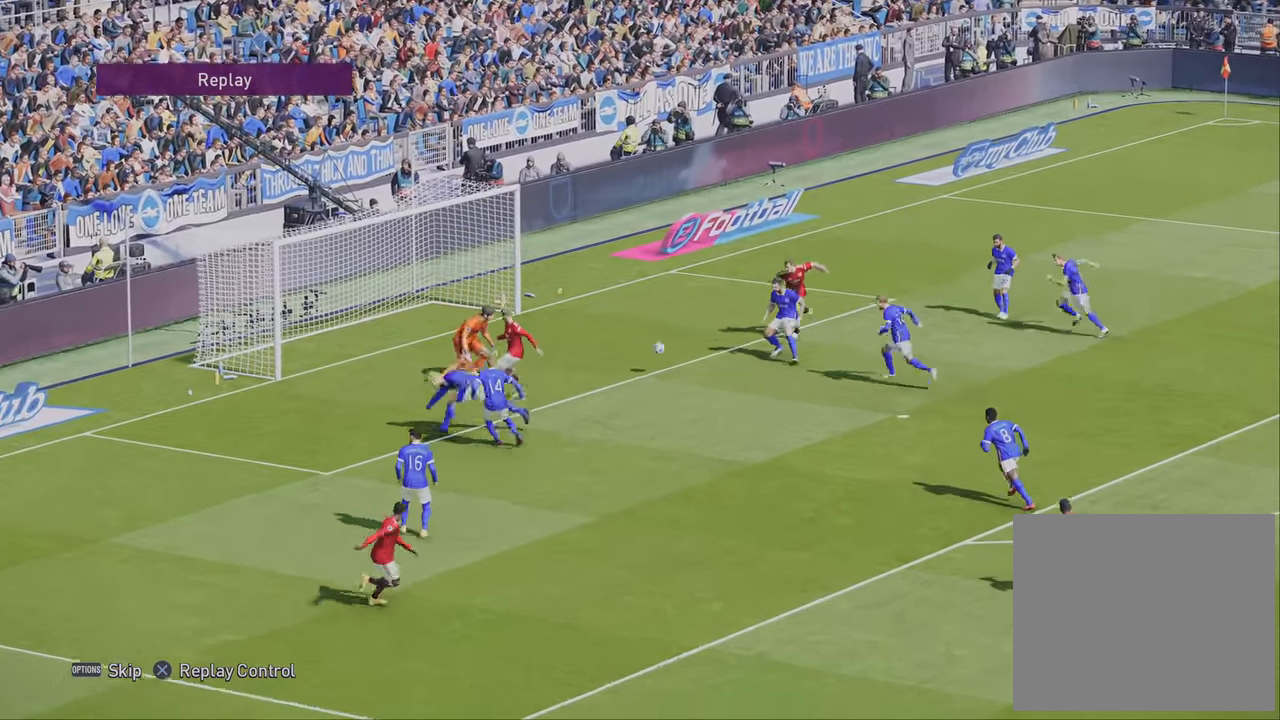
{"buttons": [], "left_stick": "center", "right_stick": "center", "events": []}
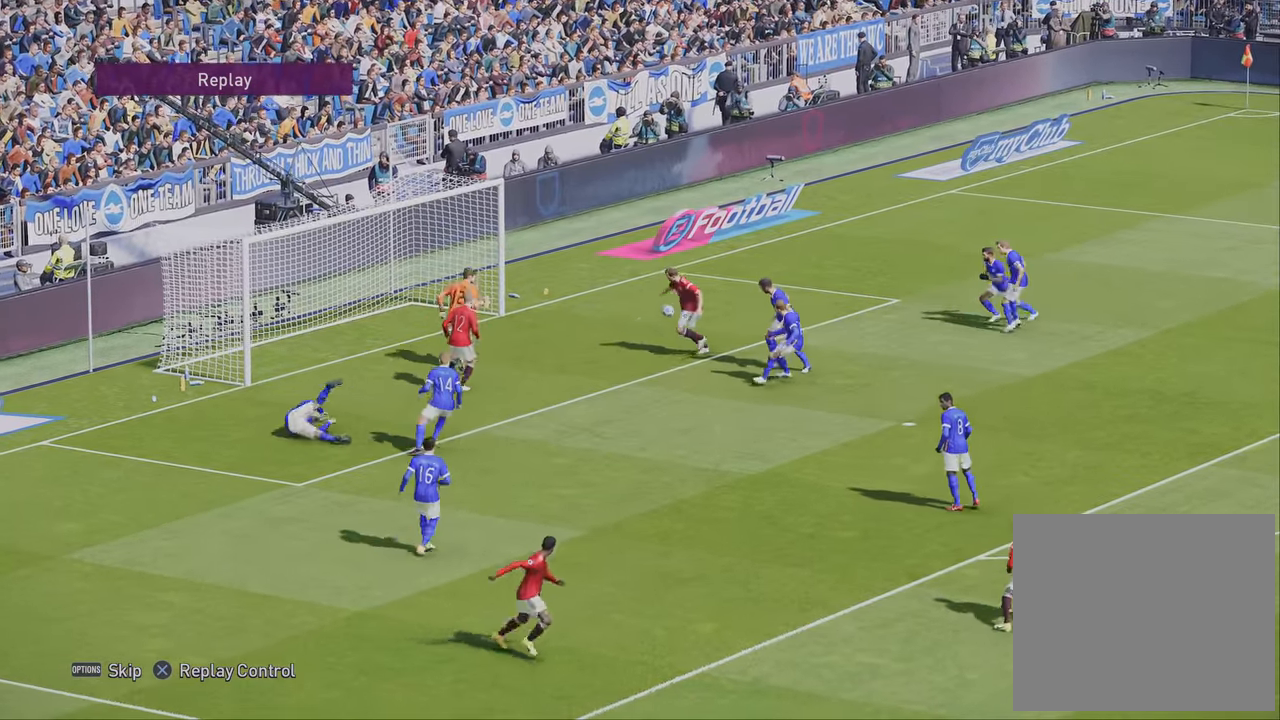
{"buttons": [], "left_stick": "center", "right_stick": "center", "events": []}
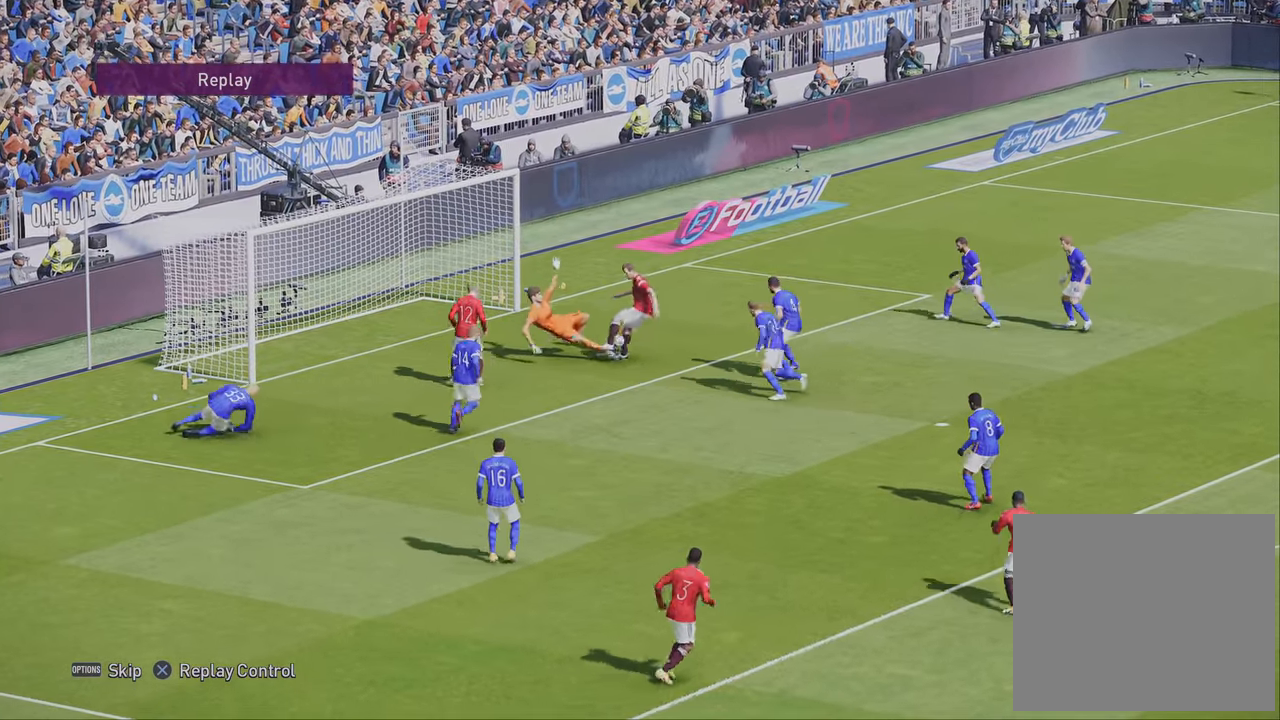
{"buttons": [], "left_stick": "center", "right_stick": "center", "events": []}
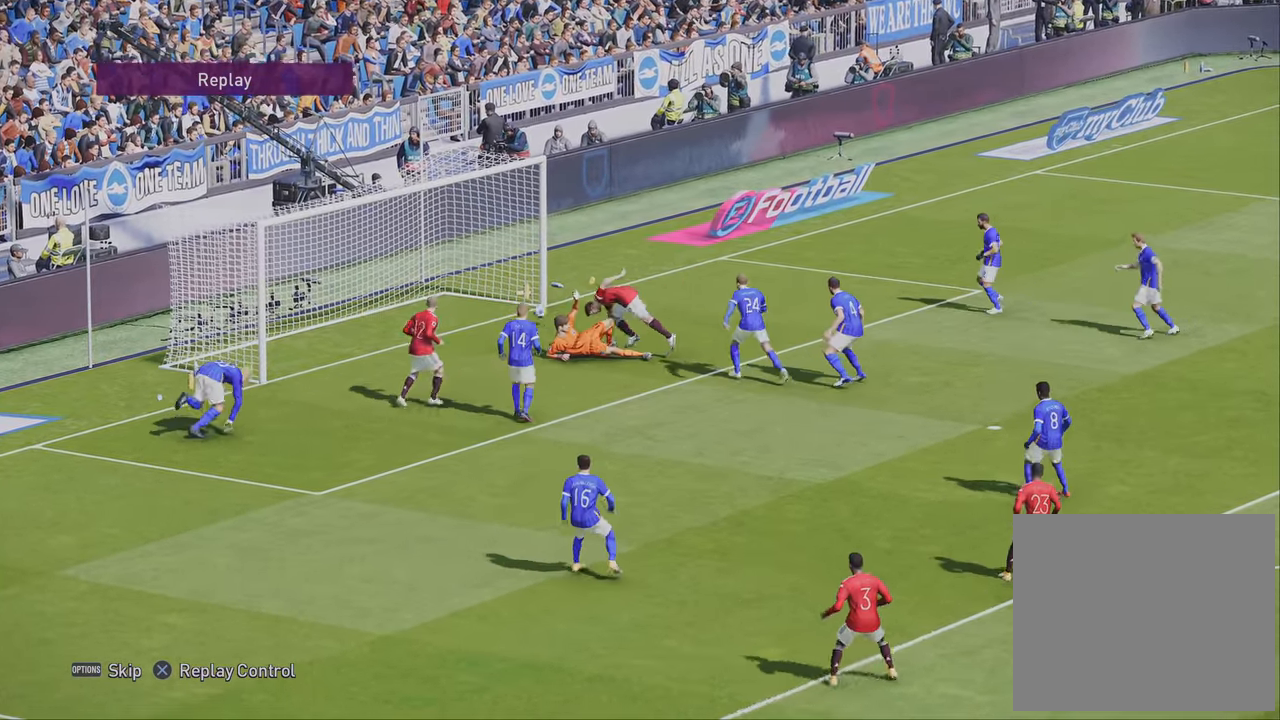
{"buttons": [], "left_stick": "center", "right_stick": "center", "events": []}
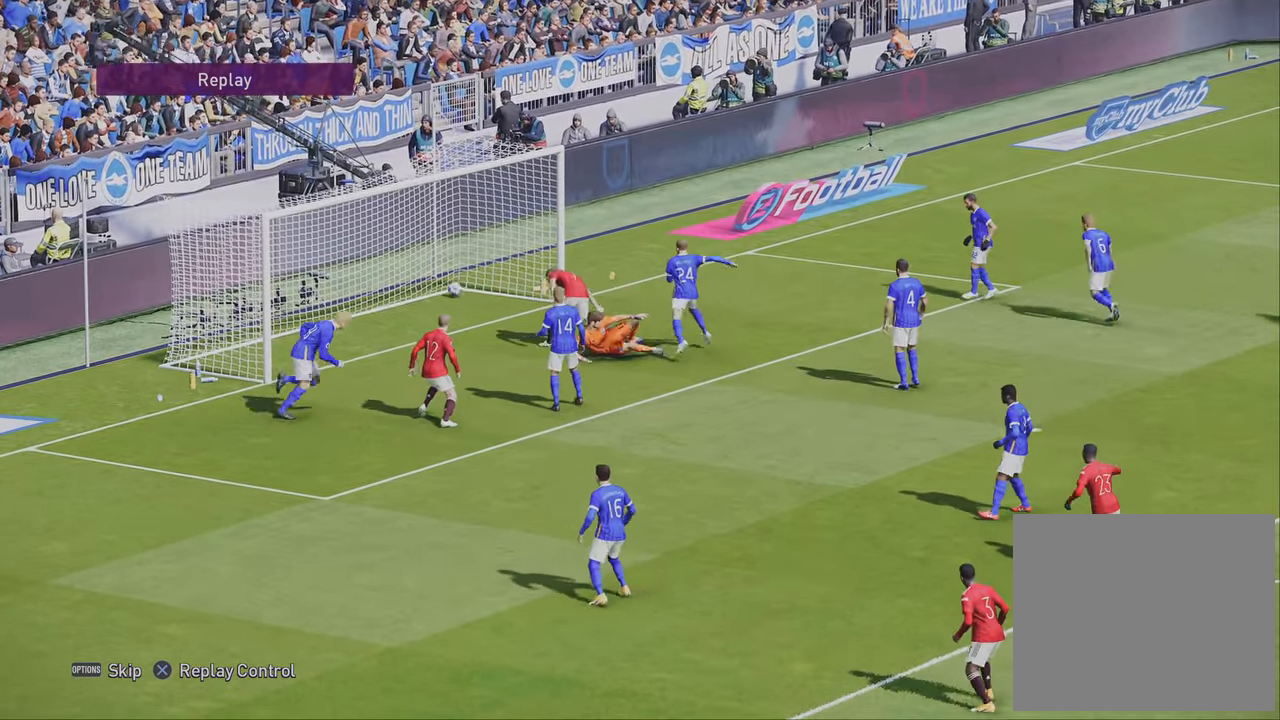
{"buttons": [], "left_stick": "up", "right_stick": "center", "events": [[200, "R1", "down"], [200, "left_stick", "right"], [366, "R1", "up"], [483, "left_stick", "up"]]}
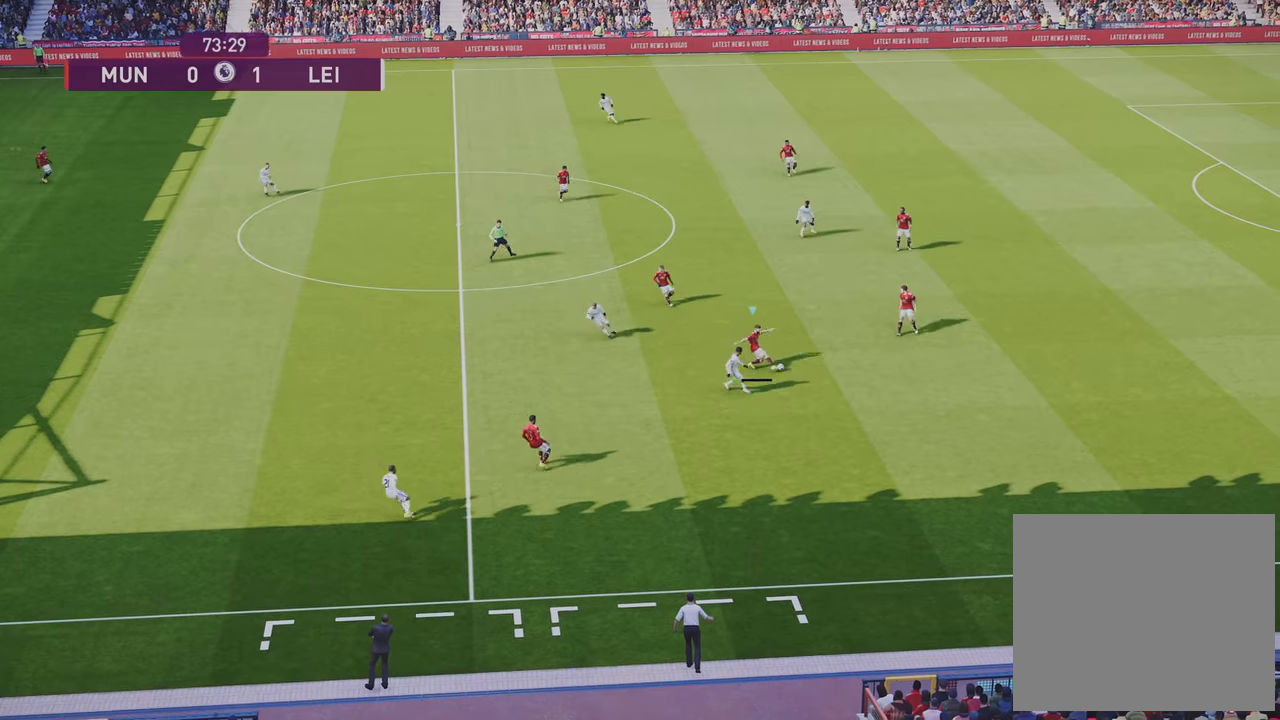
{"buttons": ["L2"], "left_stick": "left", "right_stick": "center", "events": [[66, "left_stick", "left"], [466, "L2", "down"]]}
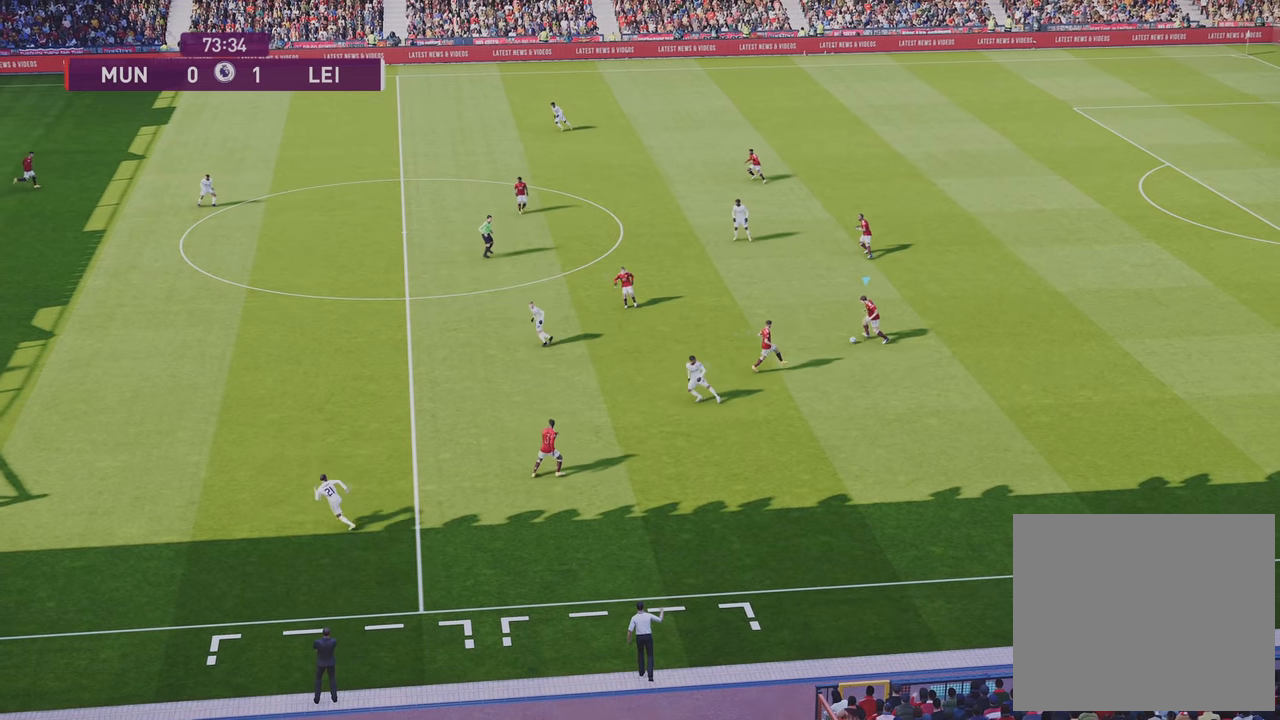
{"buttons": ["CIRCLE", "L2"], "left_stick": "left", "right_stick": "center", "events": [[83, "CIRCLE", "down"]]}
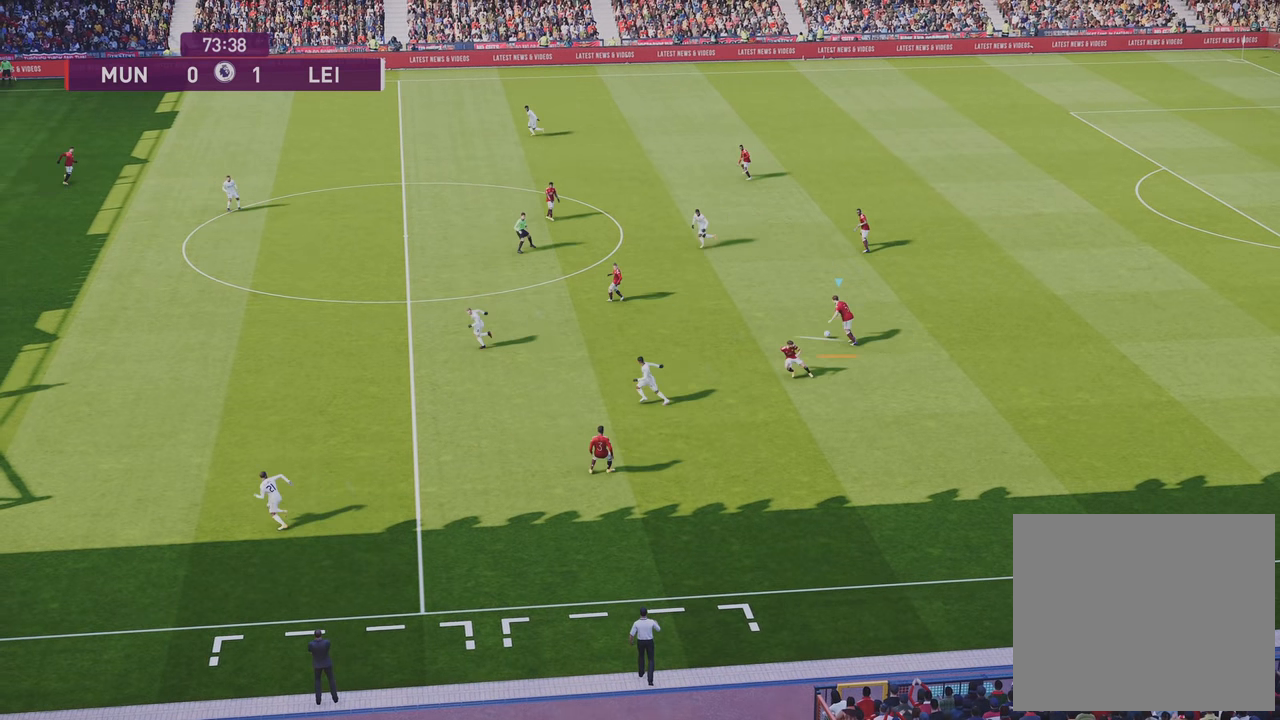
{"buttons": [], "left_stick": "left", "right_stick": "center", "events": [[83, "CIRCLE", "up"], [83, "R1", "down"], [100, "R2", "down"], [116, "left_stick", "up-left"], [133, "L2", "up"], [233, "R2", "up"], [250, "R1", "up"], [416, "left_stick", "left"]]}
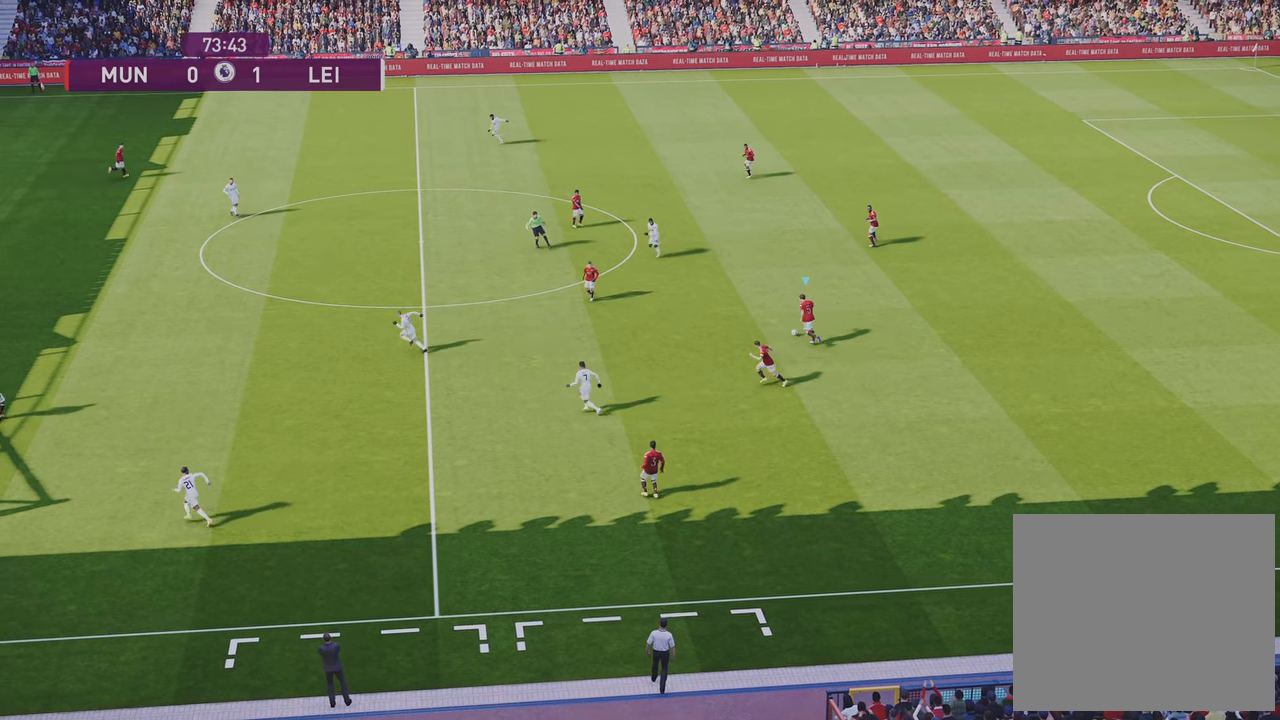
{"buttons": [], "left_stick": "left", "right_stick": "center", "events": [[133, "TRIANGLE", "down"], [250, "TRIANGLE", "up"]]}
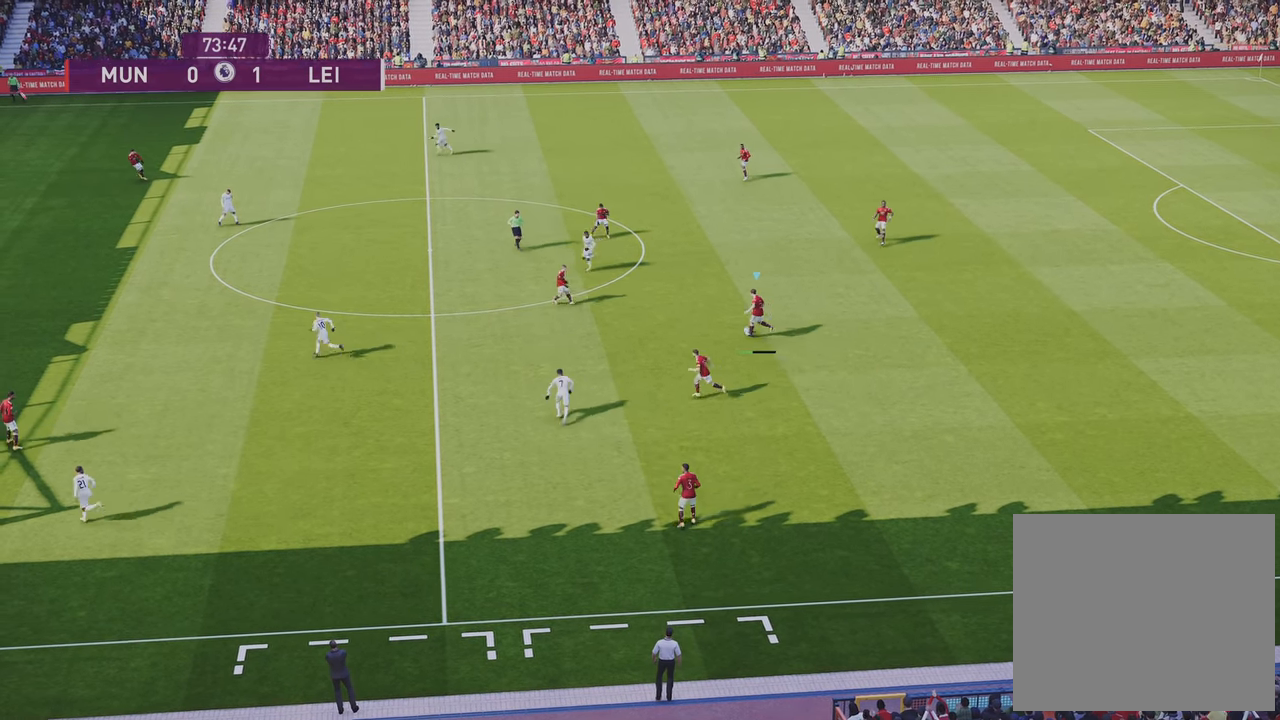
{"buttons": ["R1"], "left_stick": "down-left", "right_stick": "center", "events": [[266, "R1", "down"], [283, "left_stick", "down-left"]]}
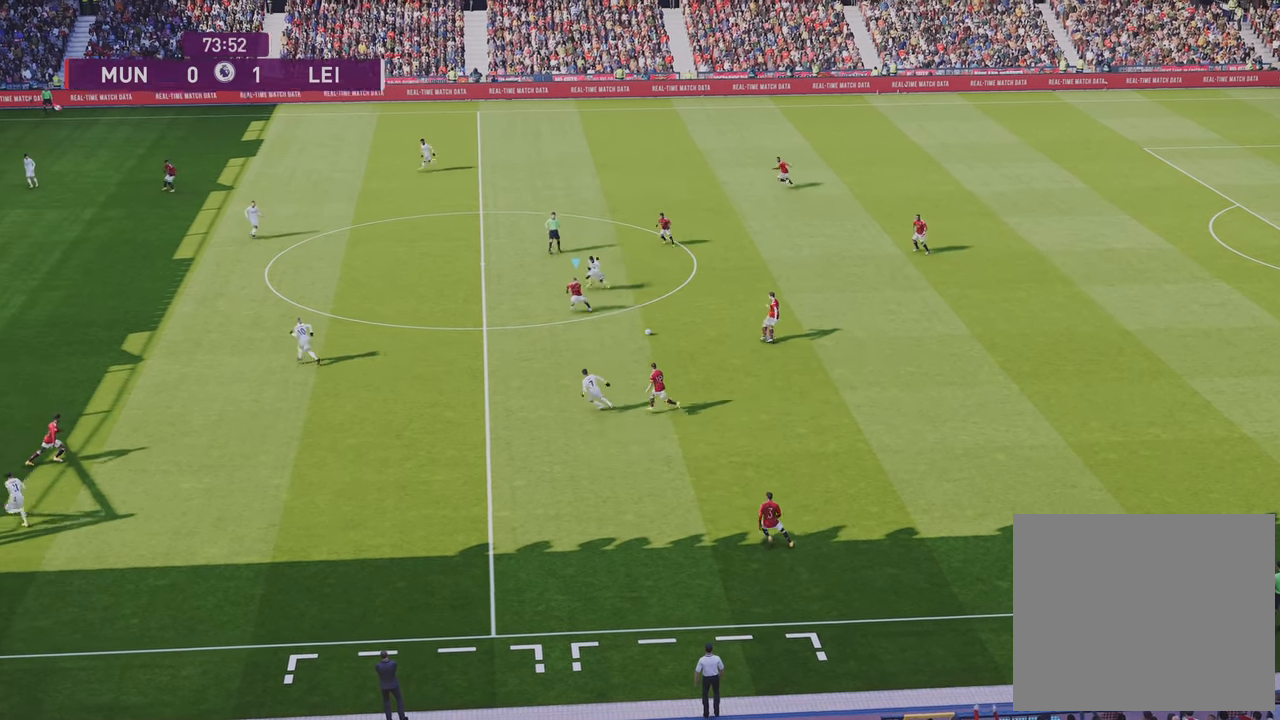
{"buttons": ["R1"], "left_stick": "down-left", "right_stick": "center", "events": []}
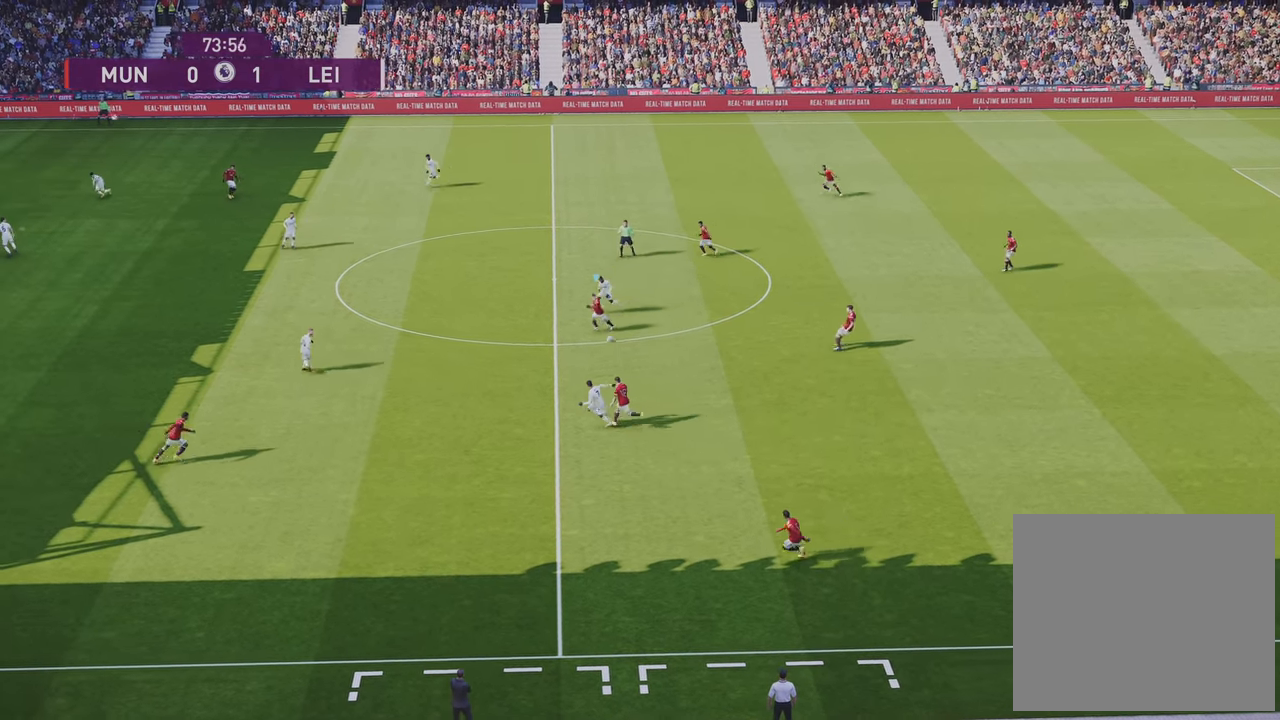
{"buttons": ["R1"], "left_stick": "down-left", "right_stick": "center", "events": []}